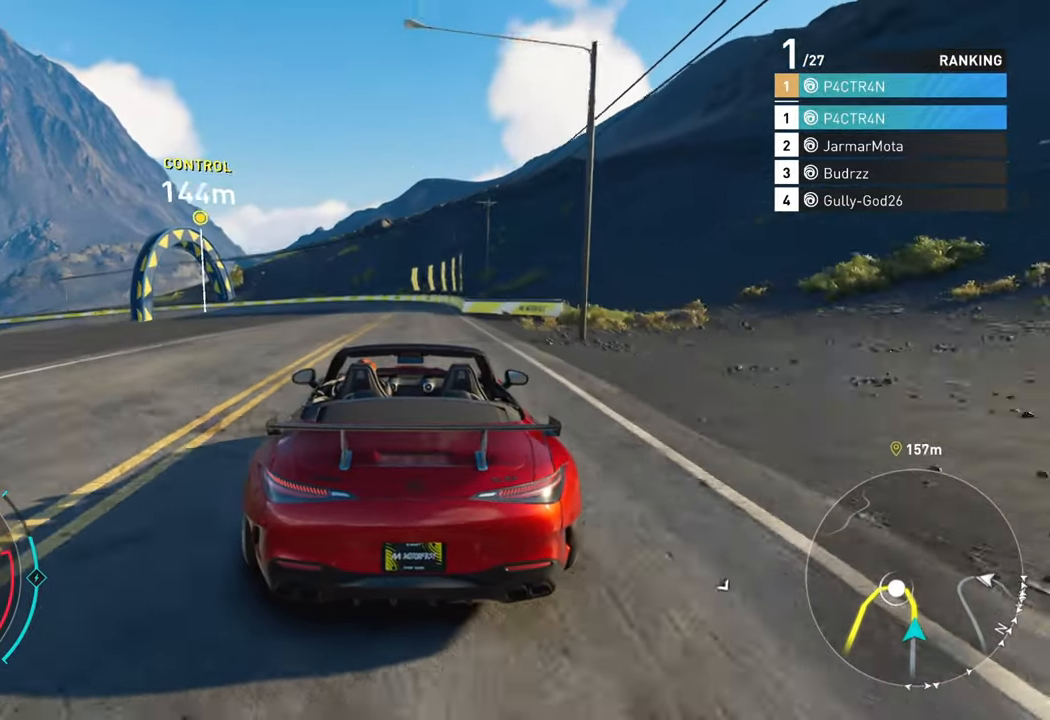
Gameplay with a controller (Xbox layout); each line is a JSON object with the inputs held at the frame after it. "events" lists button and stick changes between this image and that frame as [ms after this image, input, new state], when the widget could be followed in between.
{"buttons": ["L2"], "left_stick": "center", "right_stick": "center", "events": [[200, "left_stick", "center"], [300, "L2", "down"]]}
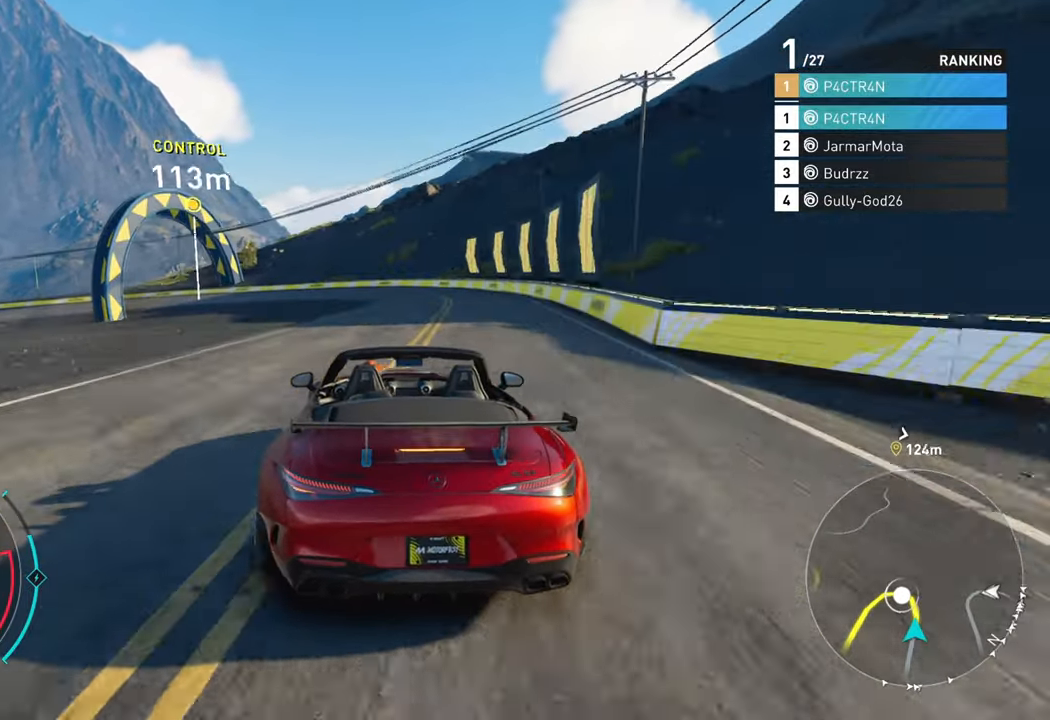
{"buttons": ["L2"], "left_stick": "left", "right_stick": "center", "events": [[317, "left_stick", "left"]]}
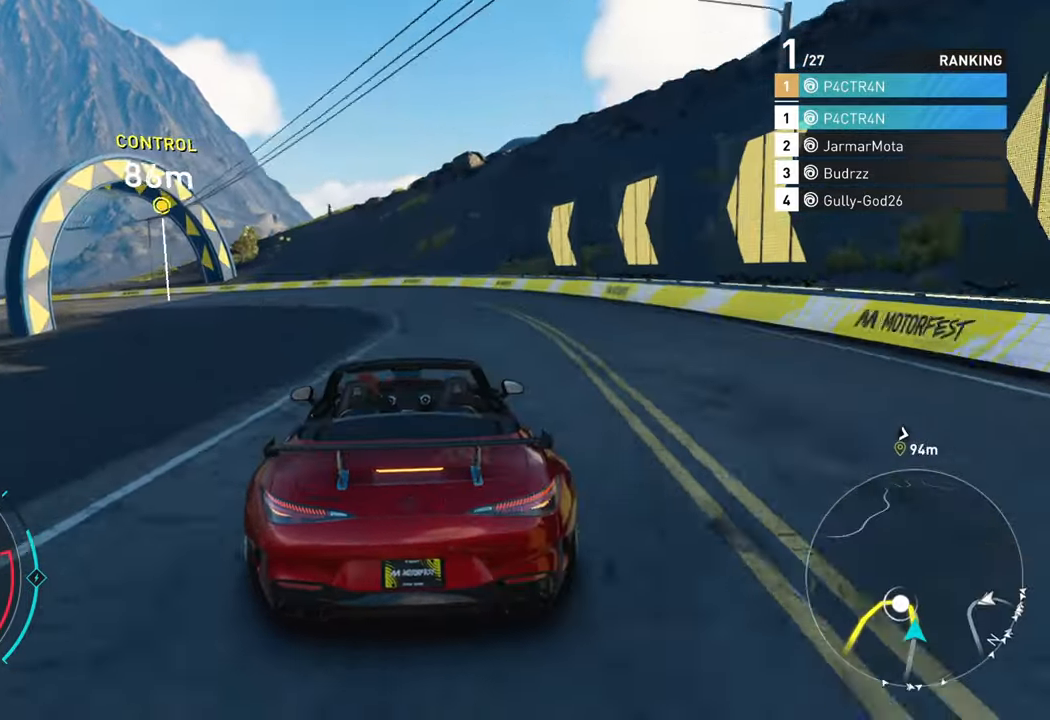
{"buttons": ["L2"], "left_stick": "left", "right_stick": "center", "events": [[117, "left_stick", "center"], [250, "L2", "up"], [250, "left_stick", "left"], [300, "R2", "down"], [433, "R2", "up"], [467, "L2", "down"]]}
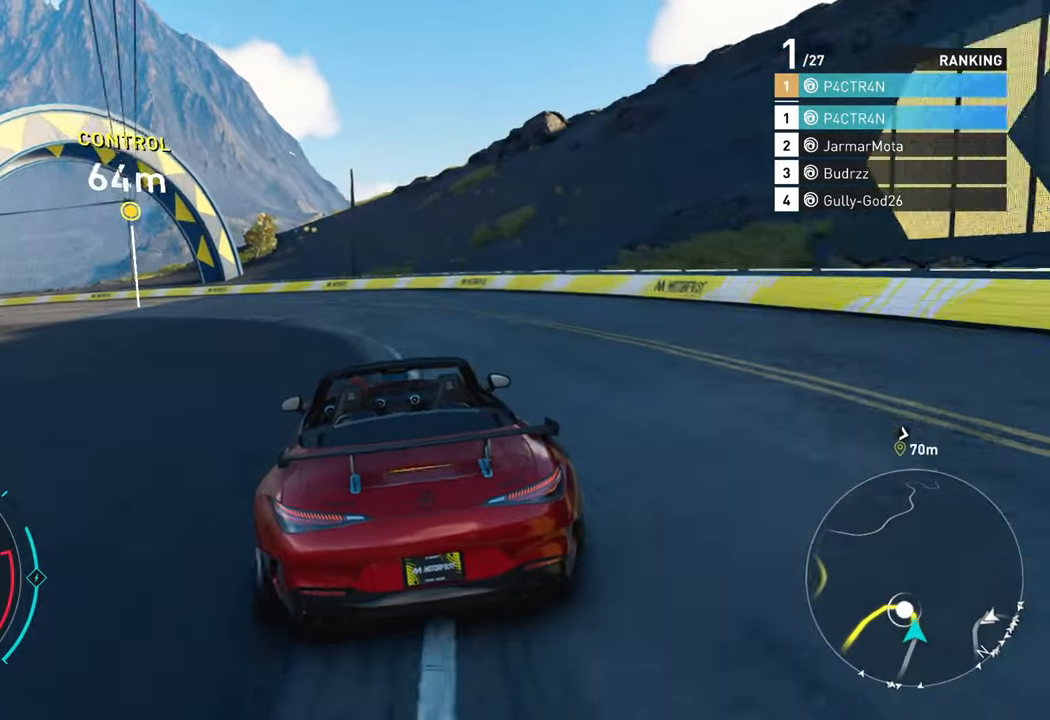
{"buttons": [], "left_stick": "left", "right_stick": "center", "events": [[100, "L2", "up"], [117, "R2", "down"], [233, "R2", "up"], [350, "L2", "down"], [500, "L2", "up"]]}
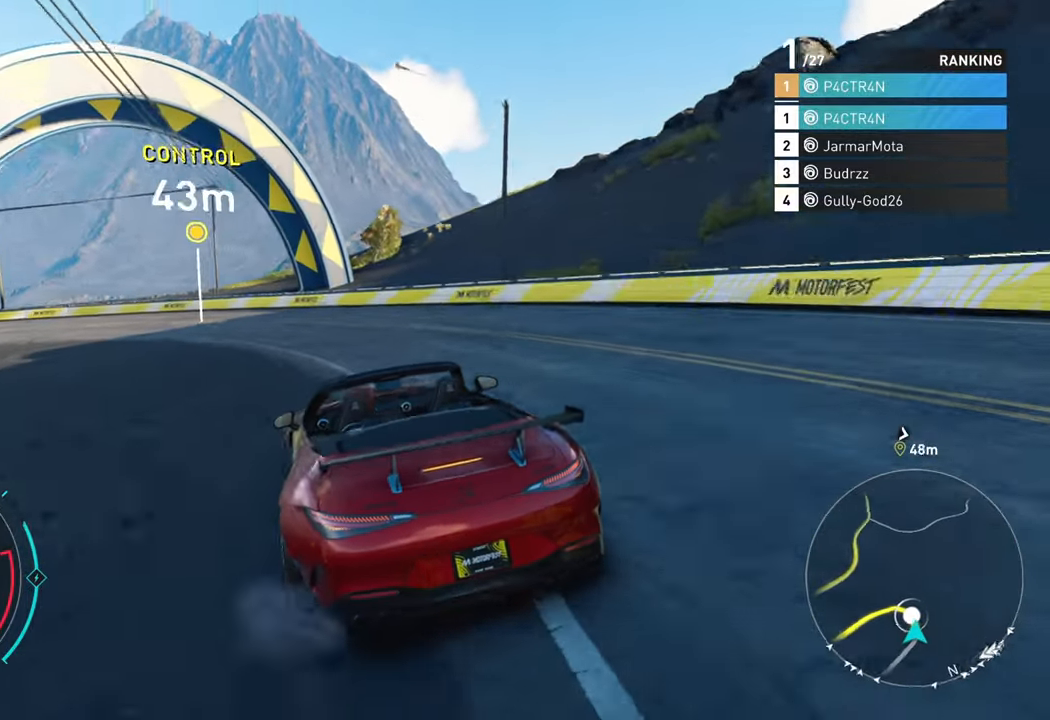
{"buttons": ["R2"], "left_stick": "left", "right_stick": "center", "events": [[33, "R2", "down"], [200, "left_stick", "center"], [400, "left_stick", "left"]]}
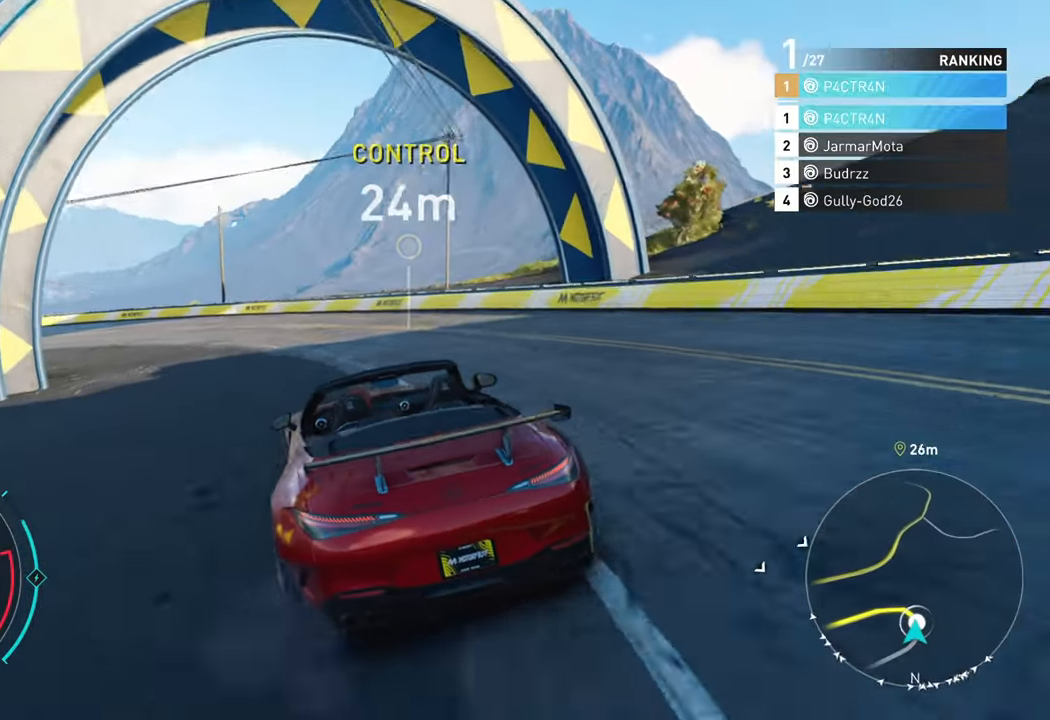
{"buttons": ["R2"], "left_stick": "center", "right_stick": "center", "events": [[50, "R2", "up"], [133, "R2", "down"], [400, "R2", "up"], [483, "R2", "down"], [500, "left_stick", "center"]]}
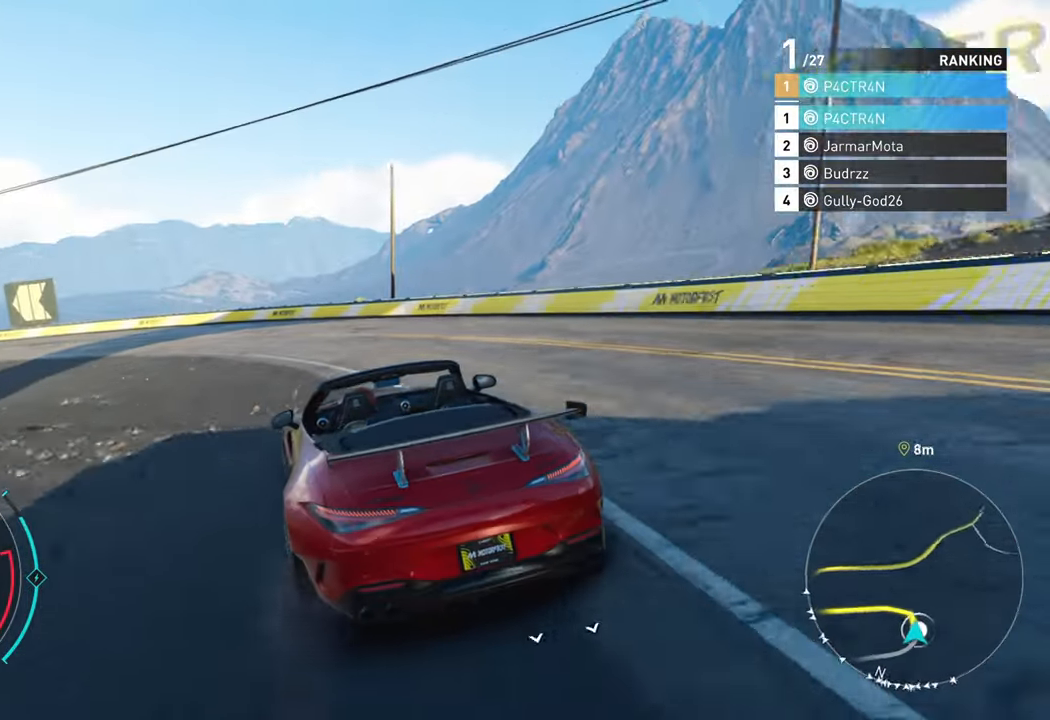
{"buttons": ["R2"], "left_stick": "center", "right_stick": "center", "events": [[167, "left_stick", "left"], [384, "left_stick", "center"]]}
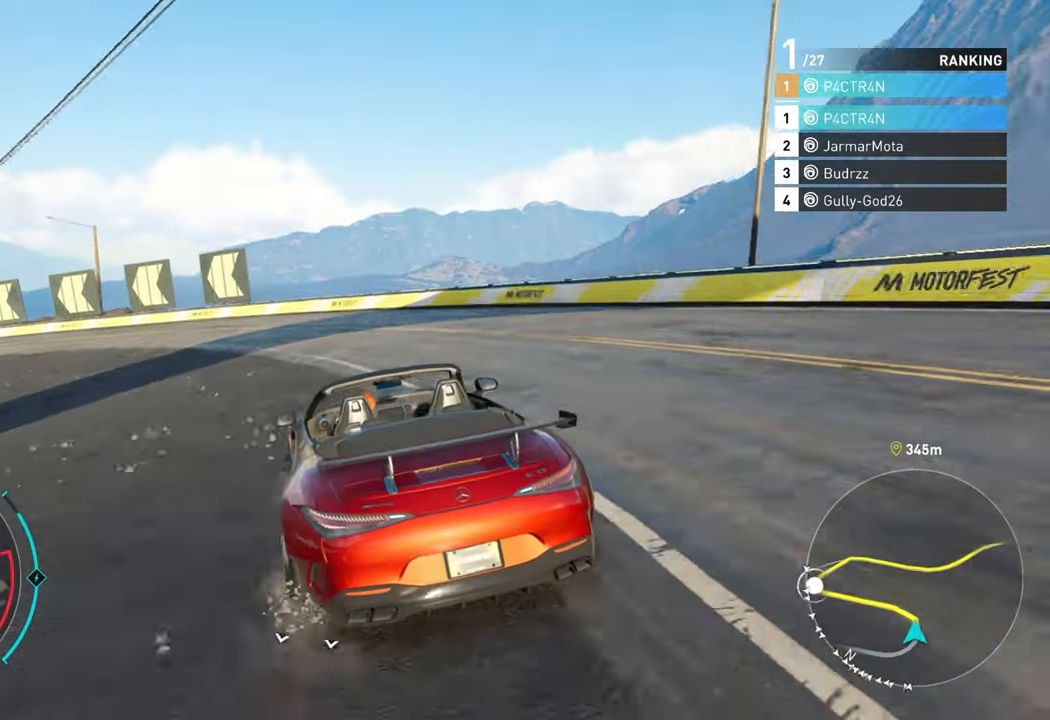
{"buttons": [], "left_stick": "left", "right_stick": "center", "events": [[34, "left_stick", "left"], [450, "R2", "up"]]}
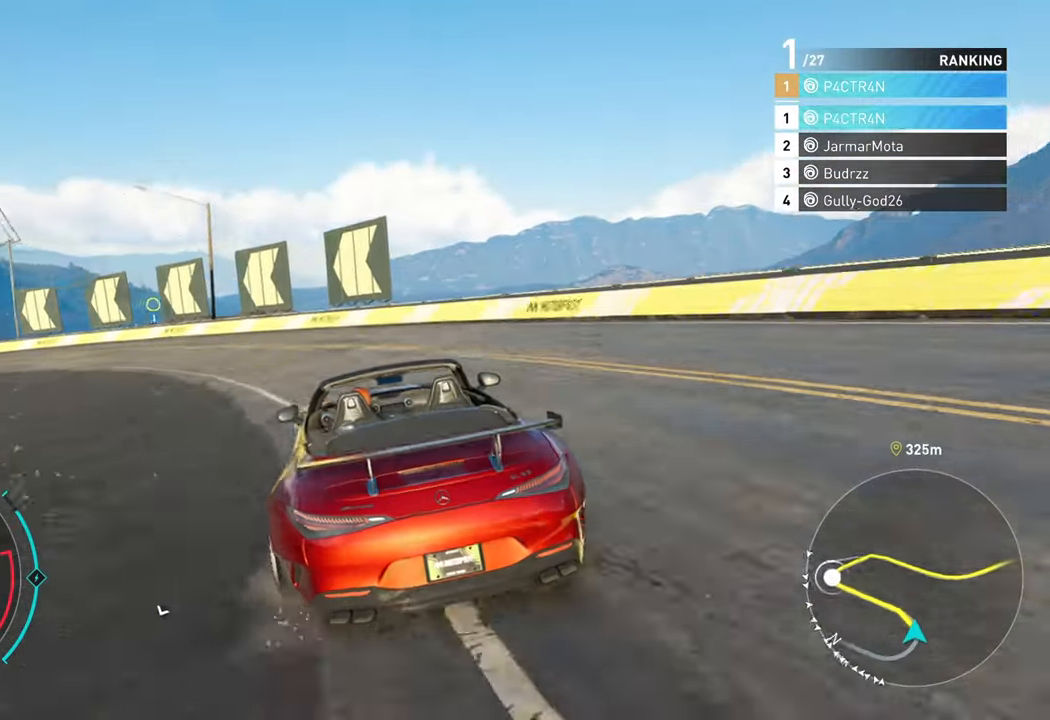
{"buttons": [], "left_stick": "left", "right_stick": "center", "events": []}
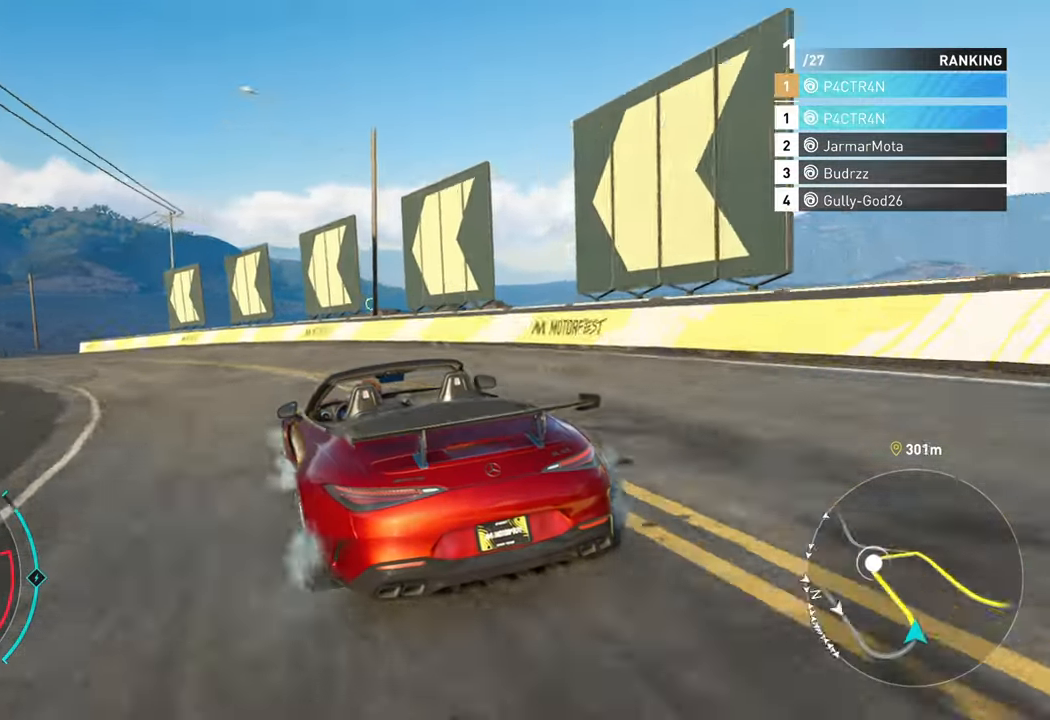
{"buttons": ["R2"], "left_stick": "center", "right_stick": "center", "events": [[84, "R2", "down"], [484, "left_stick", "center"]]}
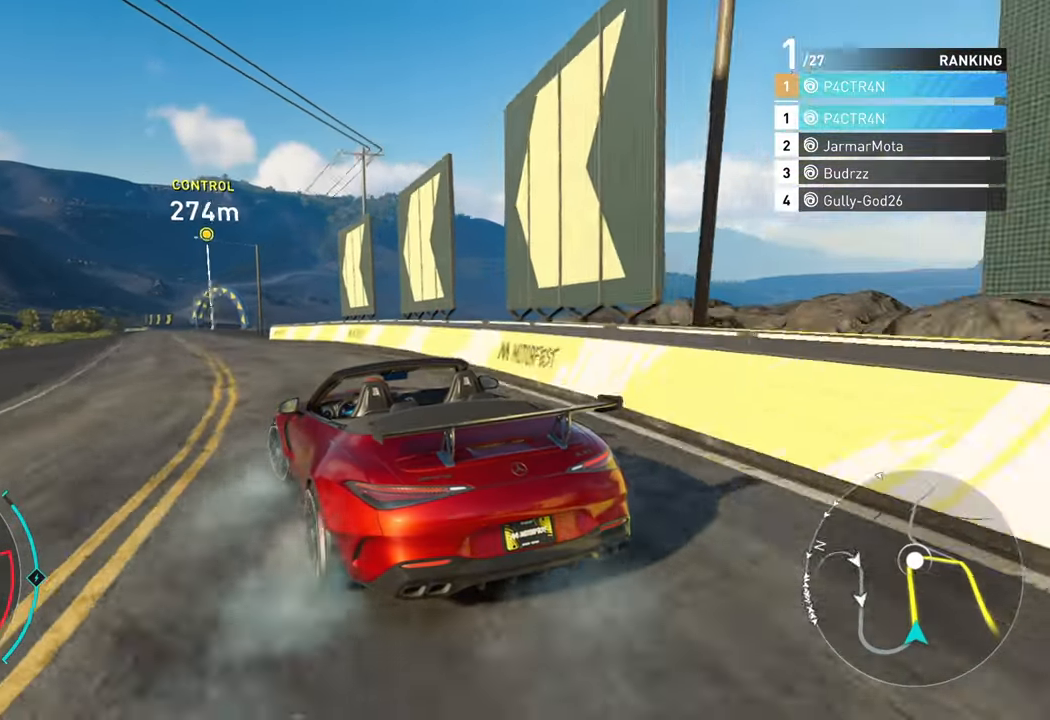
{"buttons": ["R2"], "left_stick": "left", "right_stick": "center", "events": [[150, "left_stick", "left"]]}
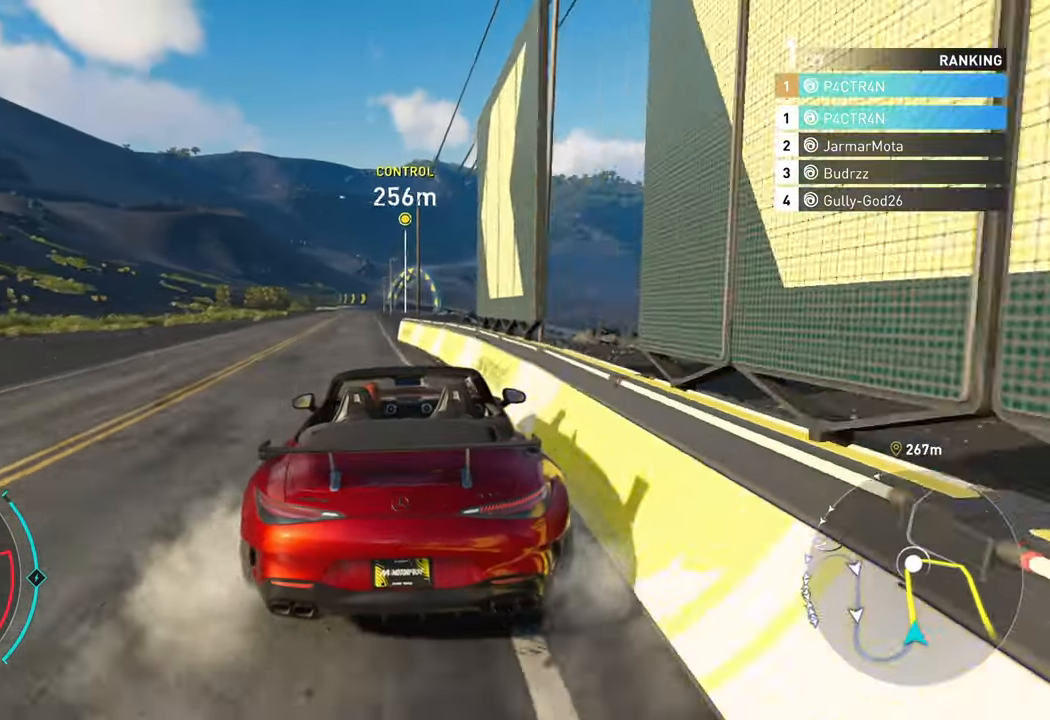
{"buttons": ["R2"], "left_stick": "right", "right_stick": "center", "events": [[50, "left_stick", "center"], [217, "left_stick", "left"], [334, "left_stick", "center"], [467, "left_stick", "right"]]}
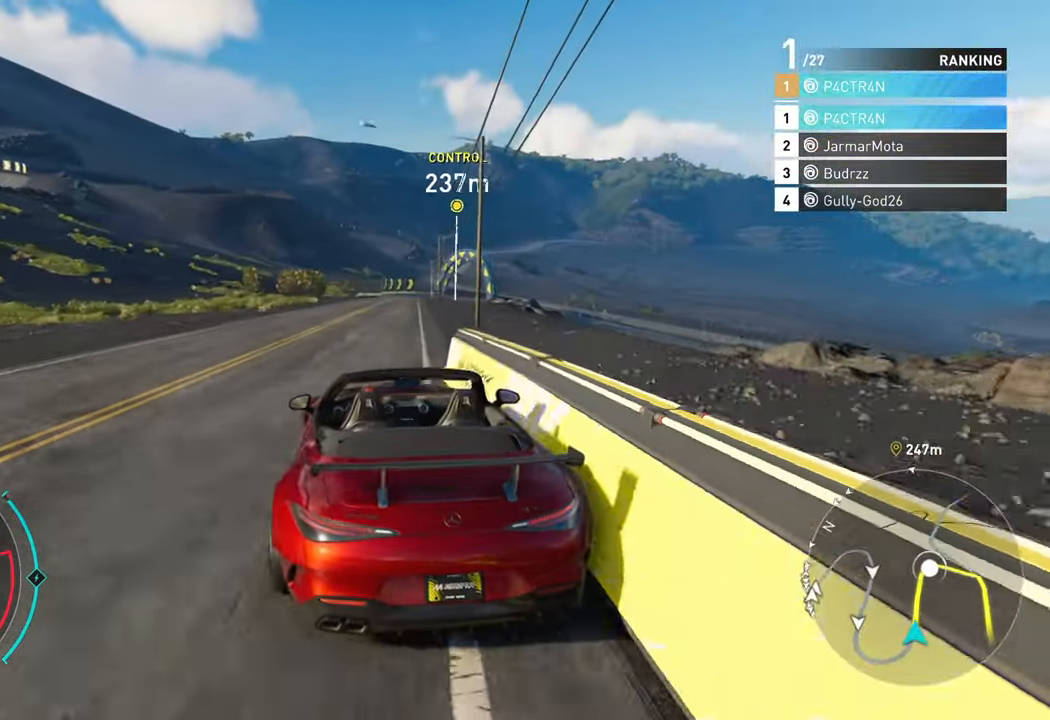
{"buttons": ["A", "R2"], "left_stick": "left", "right_stick": "center", "events": [[17, "A", "down"], [150, "left_stick", "center"], [417, "left_stick", "left"]]}
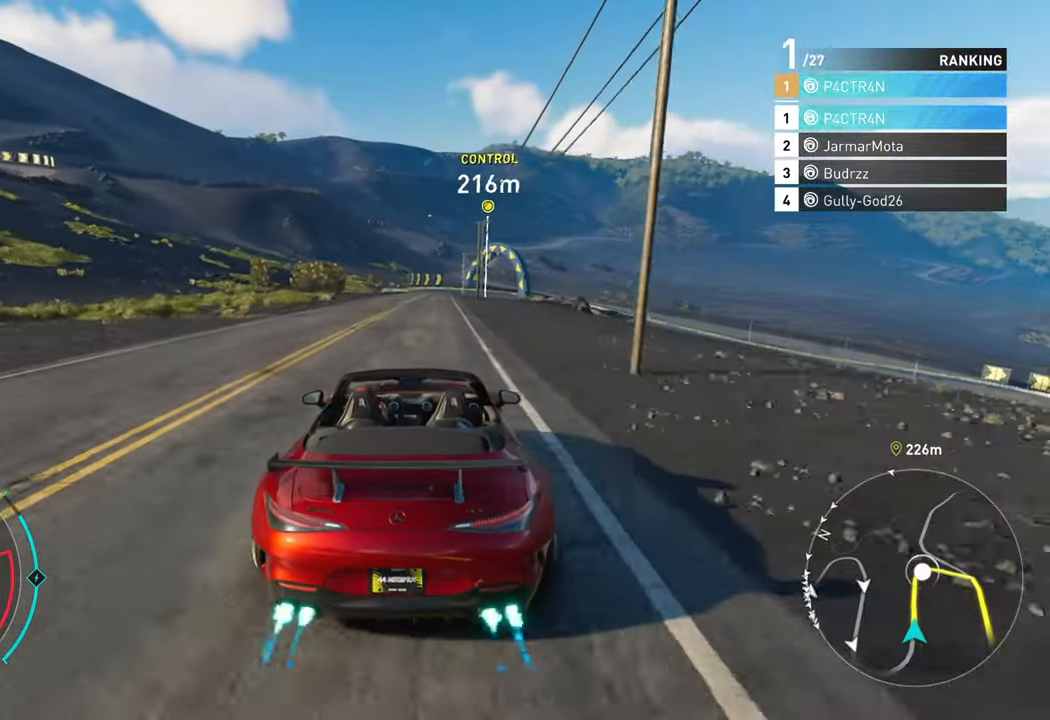
{"buttons": ["A", "R2"], "left_stick": "left", "right_stick": "center", "events": [[67, "left_stick", "center"], [384, "left_stick", "left"]]}
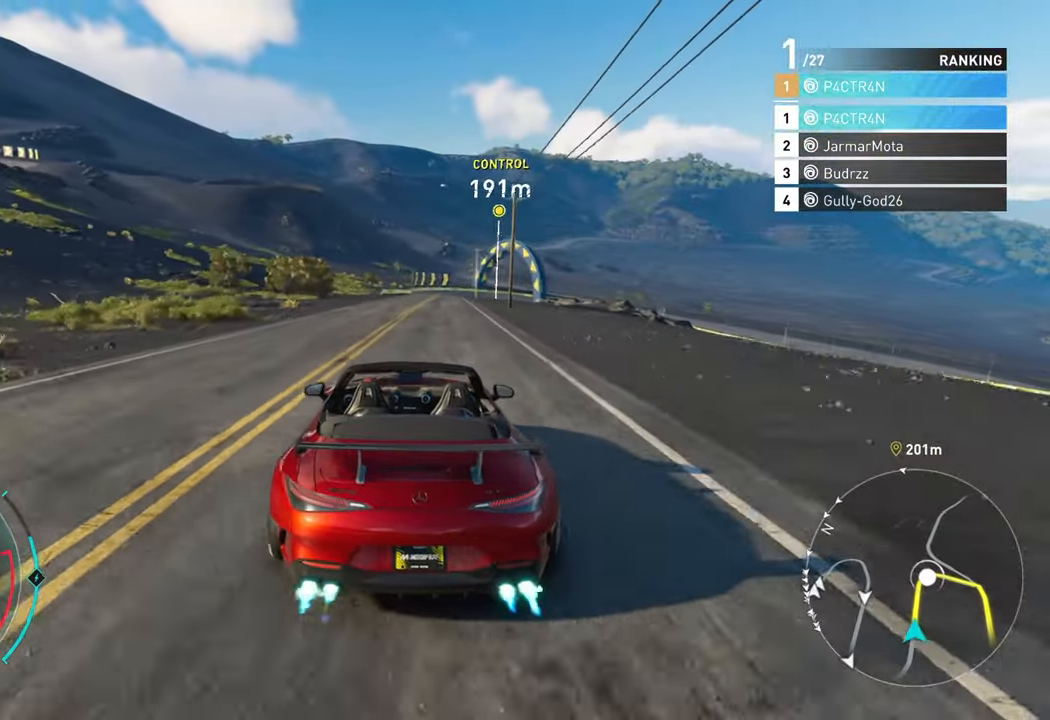
{"buttons": ["R2"], "left_stick": "center", "right_stick": "center", "events": [[17, "left_stick", "center"], [100, "A", "up"]]}
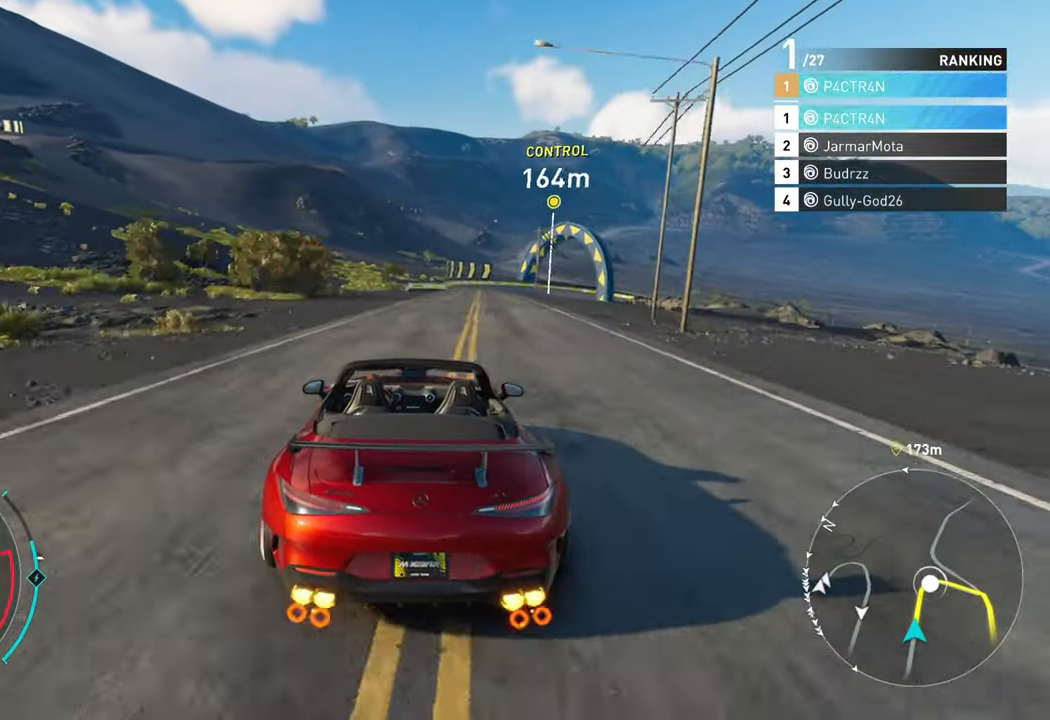
{"buttons": ["R2"], "left_stick": "right", "right_stick": "center", "events": [[50, "left_stick", "right"], [217, "left_stick", "center"], [384, "left_stick", "right"]]}
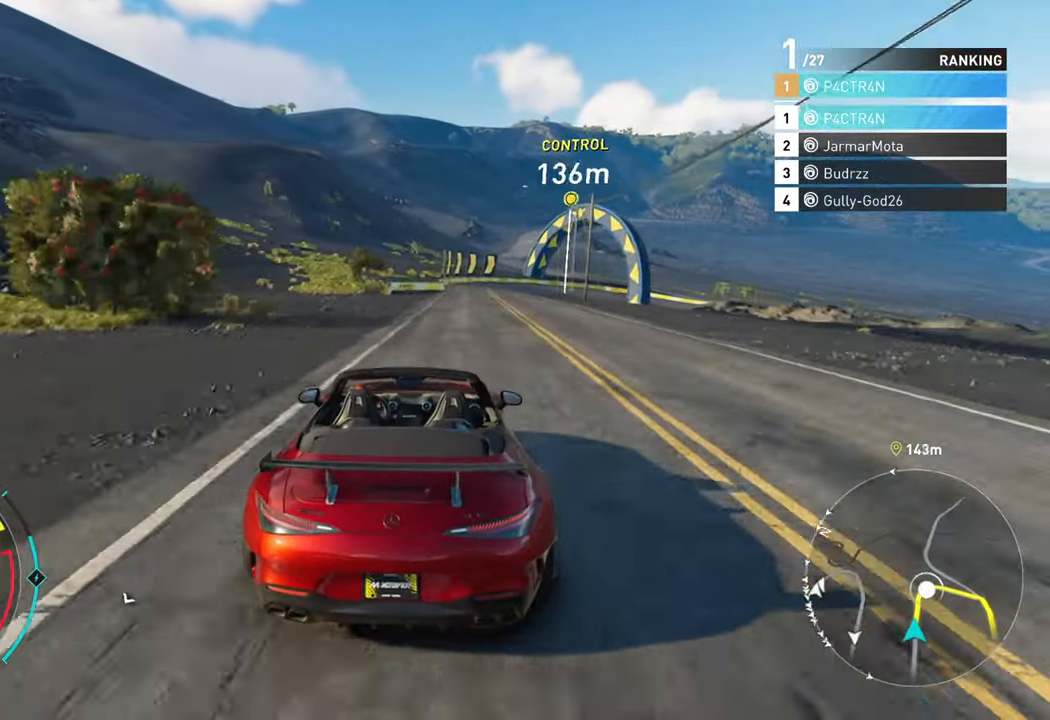
{"buttons": ["R2"], "left_stick": "right", "right_stick": "center", "events": [[134, "left_stick", "center"], [316, "left_stick", "right"]]}
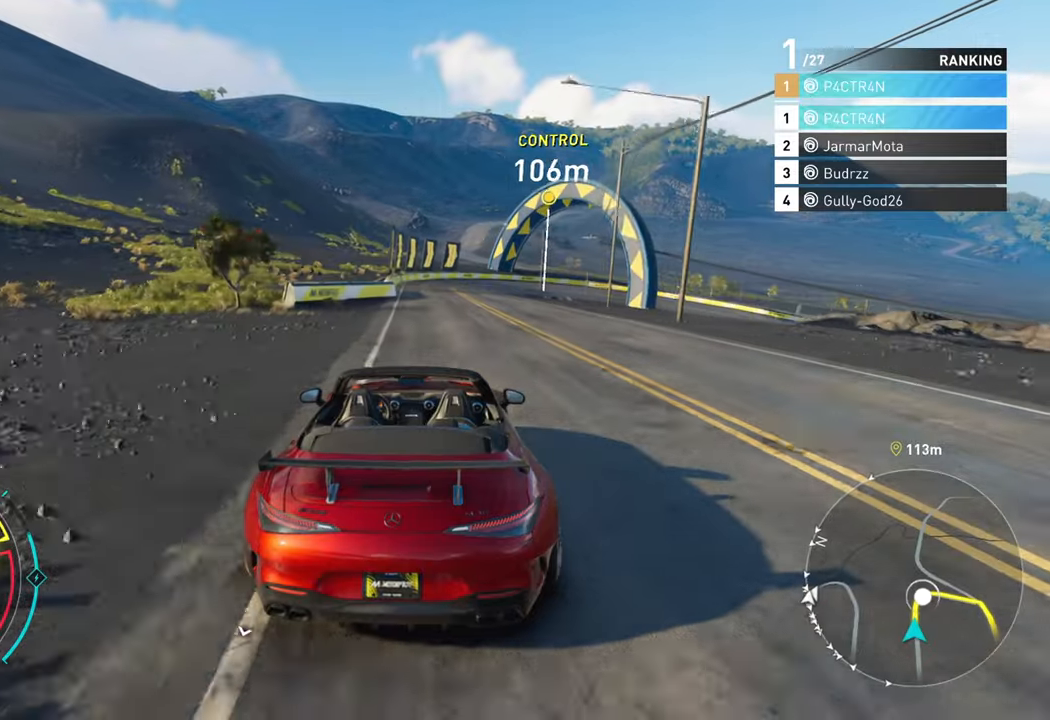
{"buttons": ["L2"], "left_stick": "right", "right_stick": "center", "events": [[250, "left_stick", "center"], [366, "R2", "up"], [466, "L2", "down"], [466, "left_stick", "right"]]}
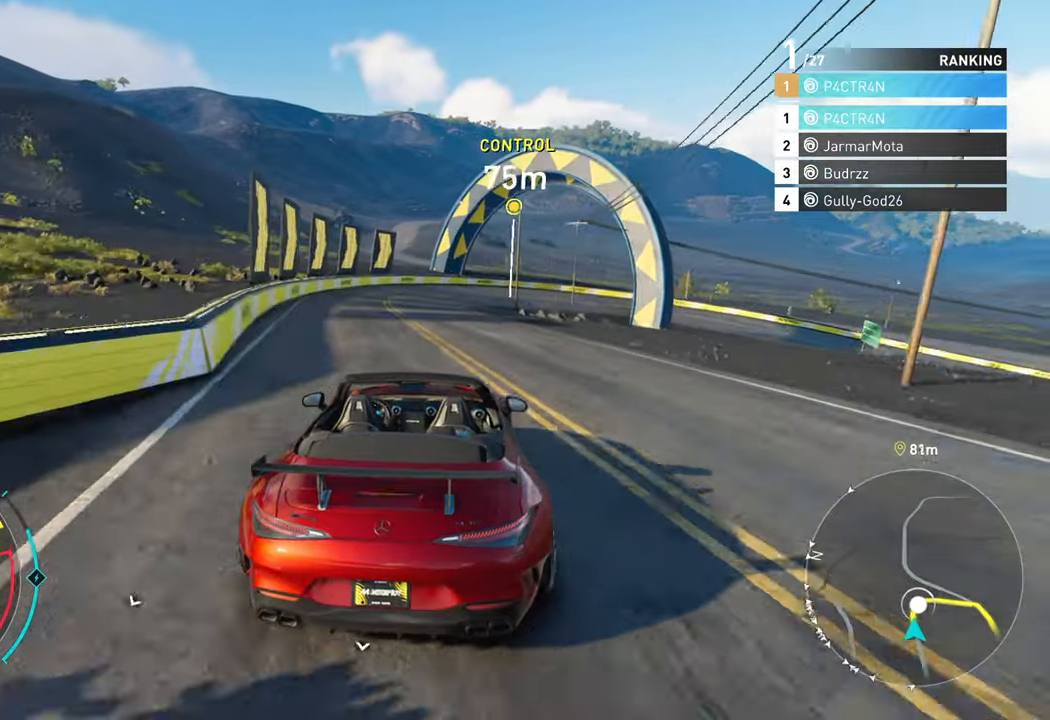
{"buttons": ["L2"], "left_stick": "right", "right_stick": "center", "events": [[216, "left_stick", "center"], [400, "left_stick", "right"]]}
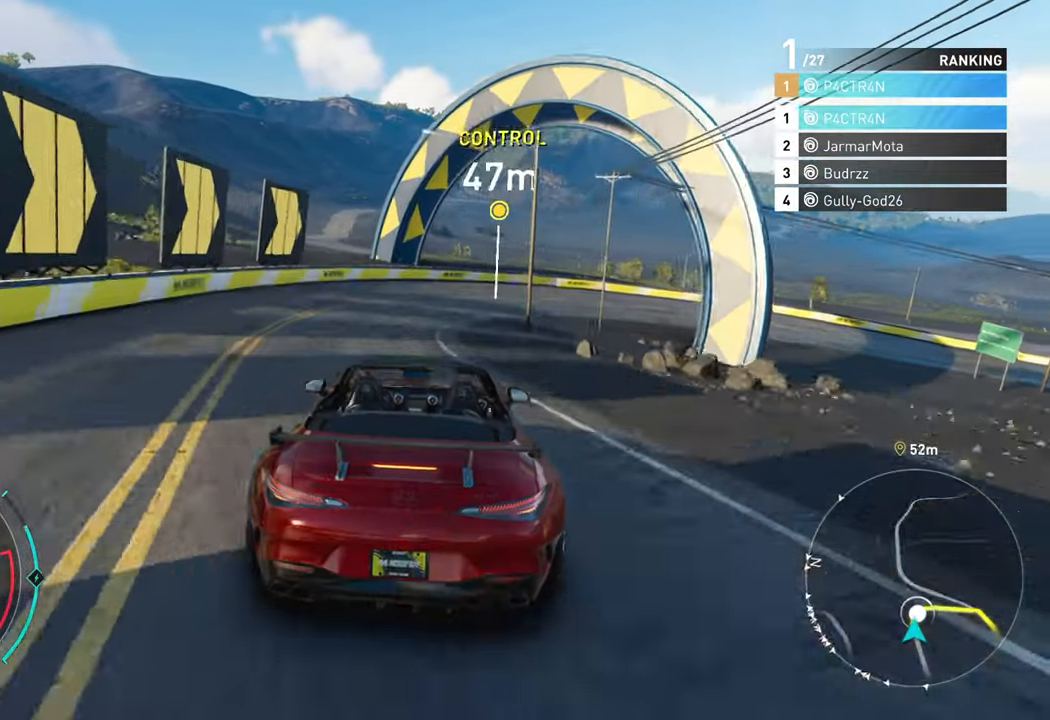
{"buttons": ["L2"], "left_stick": "right", "right_stick": "center", "events": []}
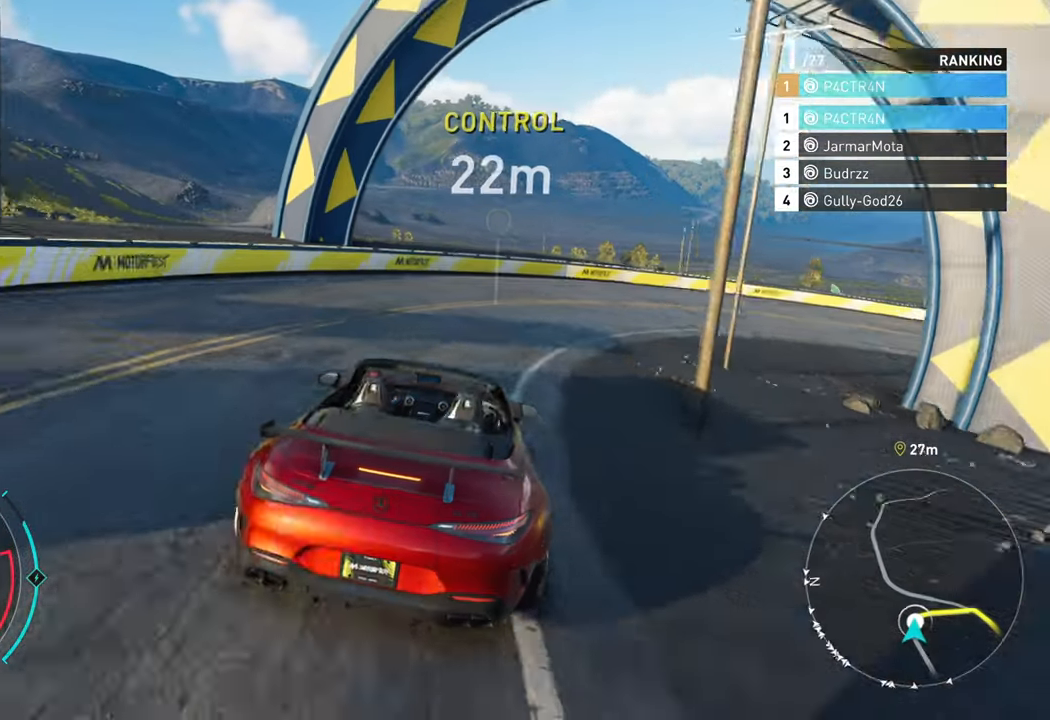
{"buttons": [], "left_stick": "right", "right_stick": "center", "events": [[350, "L2", "up"]]}
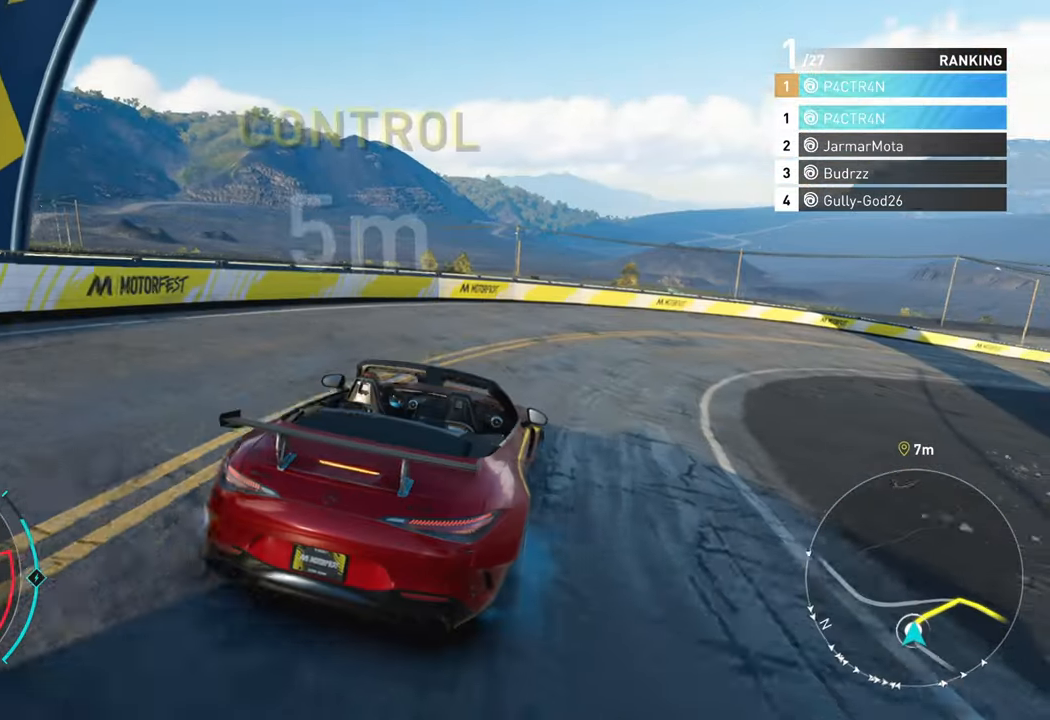
{"buttons": ["R2"], "left_stick": "center", "right_stick": "center", "events": [[66, "R2", "down"], [416, "left_stick", "center"]]}
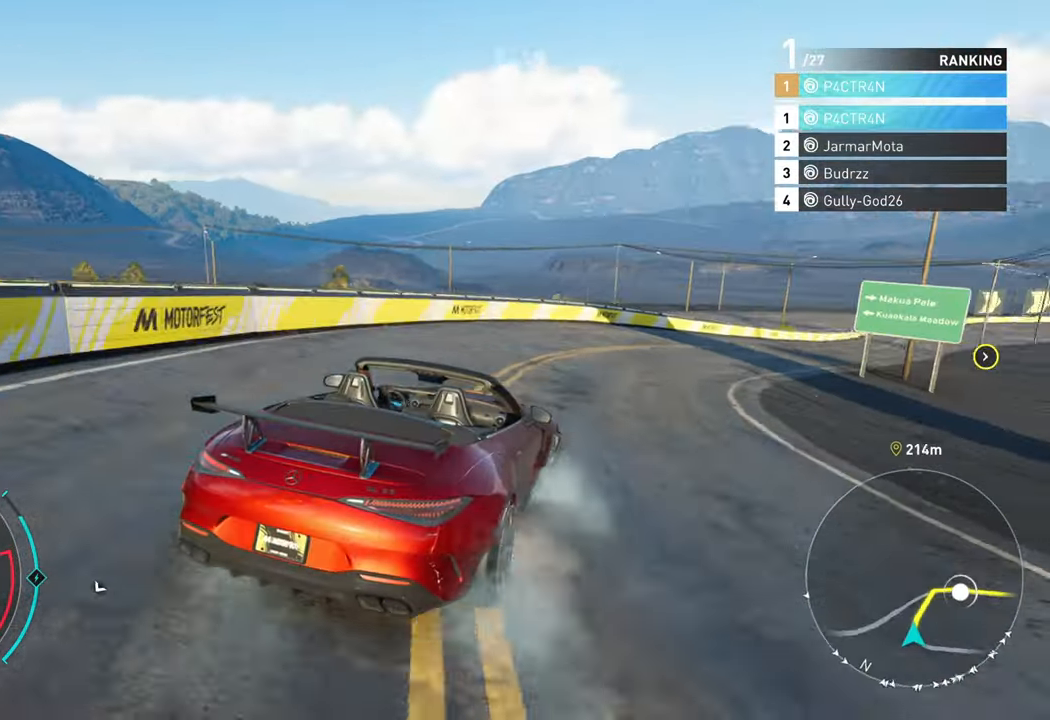
{"buttons": ["R2"], "left_stick": "center", "right_stick": "center", "events": [[83, "left_stick", "left"], [200, "left_stick", "center"], [400, "left_stick", "left"], [500, "left_stick", "center"]]}
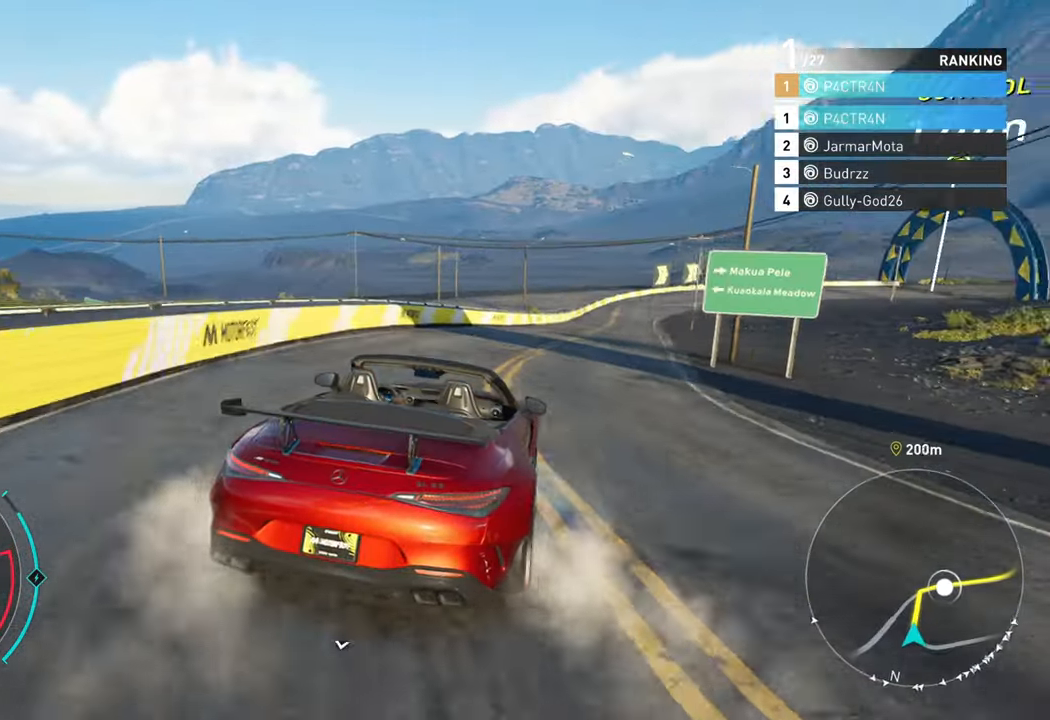
{"buttons": ["A", "R2"], "left_stick": "right", "right_stick": "center", "events": [[316, "A", "down"], [316, "left_stick", "right"]]}
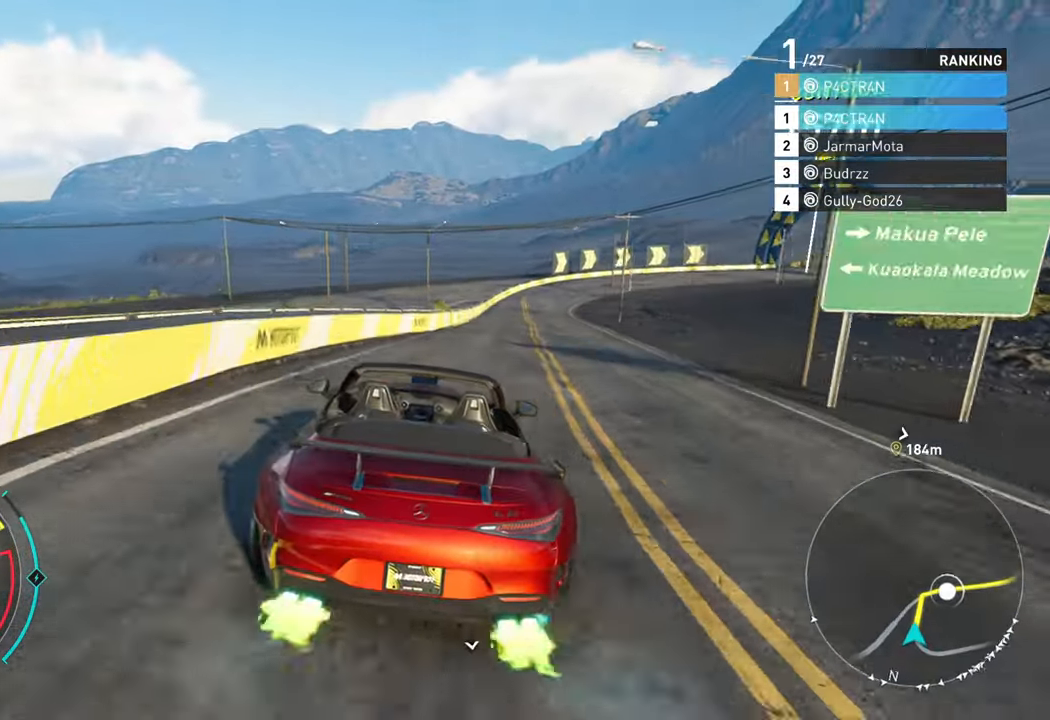
{"buttons": ["R2"], "left_stick": "center", "right_stick": "center", "events": [[150, "left_stick", "center"], [383, "A", "up"]]}
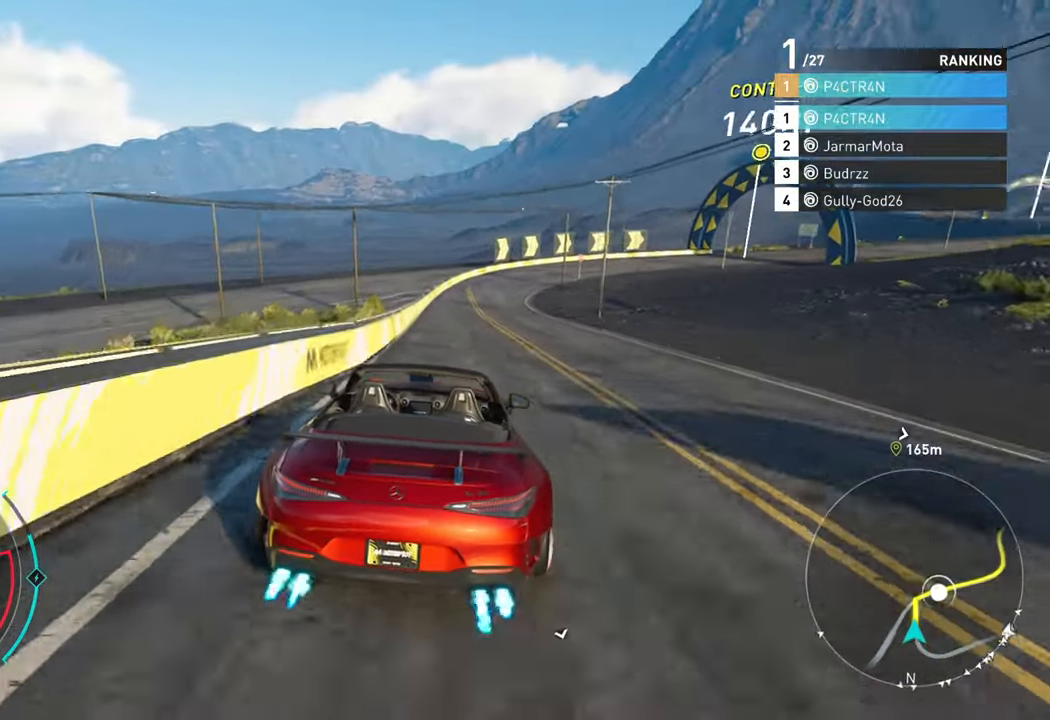
{"buttons": ["R2"], "left_stick": "center", "right_stick": "center", "events": [[150, "left_stick", "right"], [366, "left_stick", "center"]]}
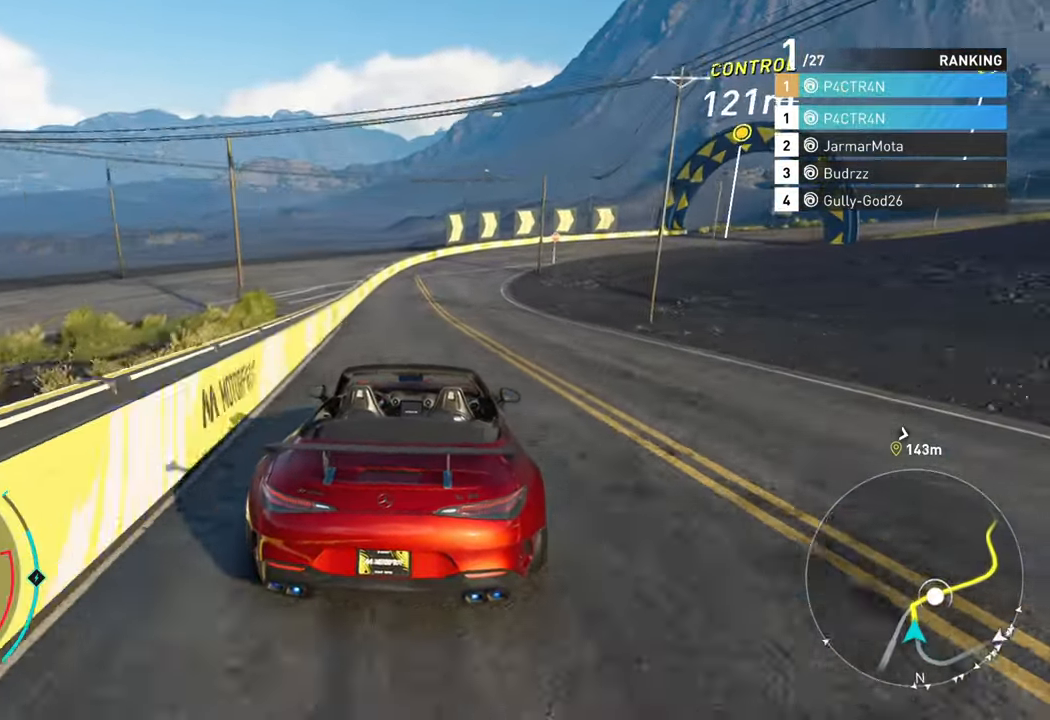
{"buttons": ["R2"], "left_stick": "center", "right_stick": "center", "events": [[50, "left_stick", "right"], [316, "left_stick", "center"]]}
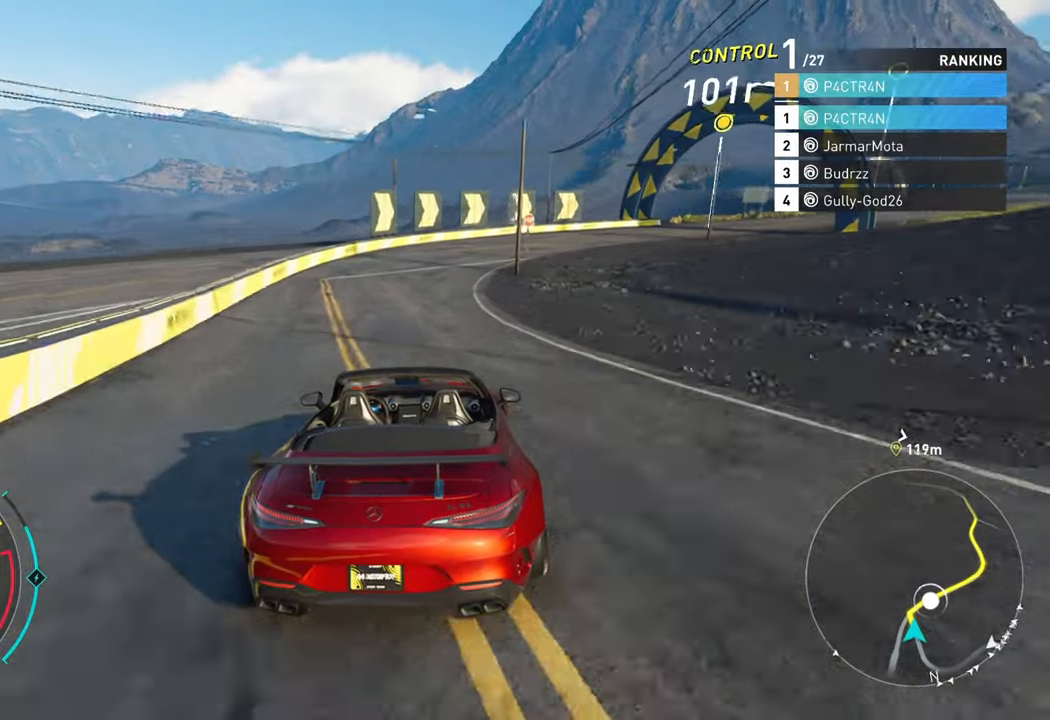
{"buttons": ["R2"], "left_stick": "right", "right_stick": "center", "events": [[83, "left_stick", "right"]]}
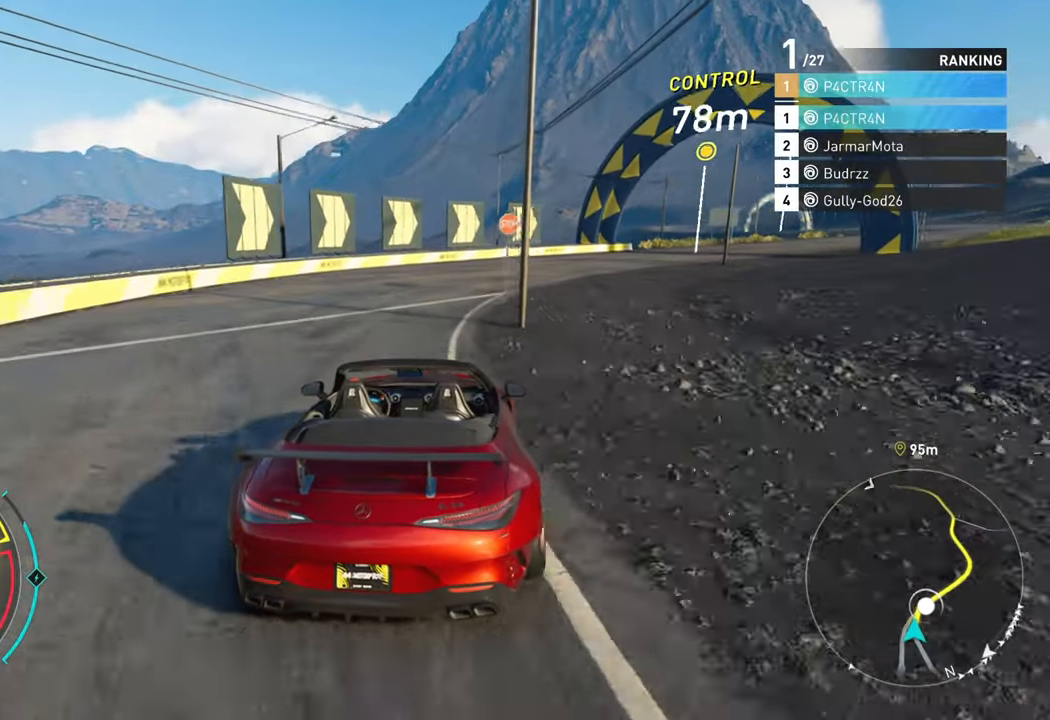
{"buttons": ["R2"], "left_stick": "right", "right_stick": "center", "events": []}
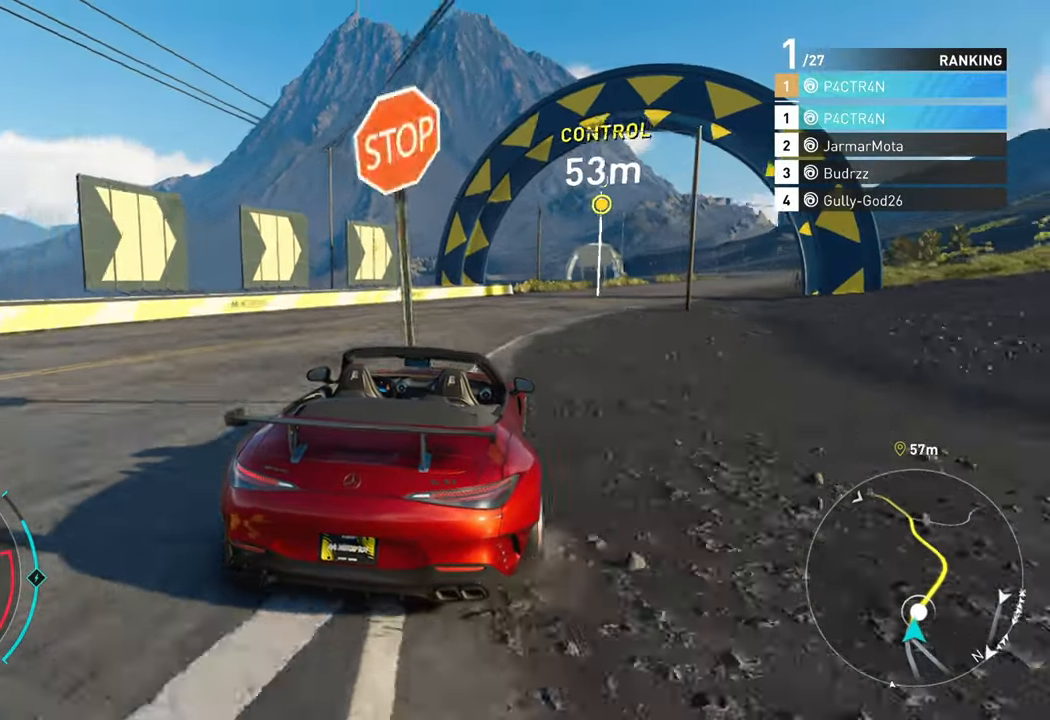
{"buttons": ["R2"], "left_stick": "right", "right_stick": "center", "events": [[300, "left_stick", "center"], [383, "left_stick", "right"]]}